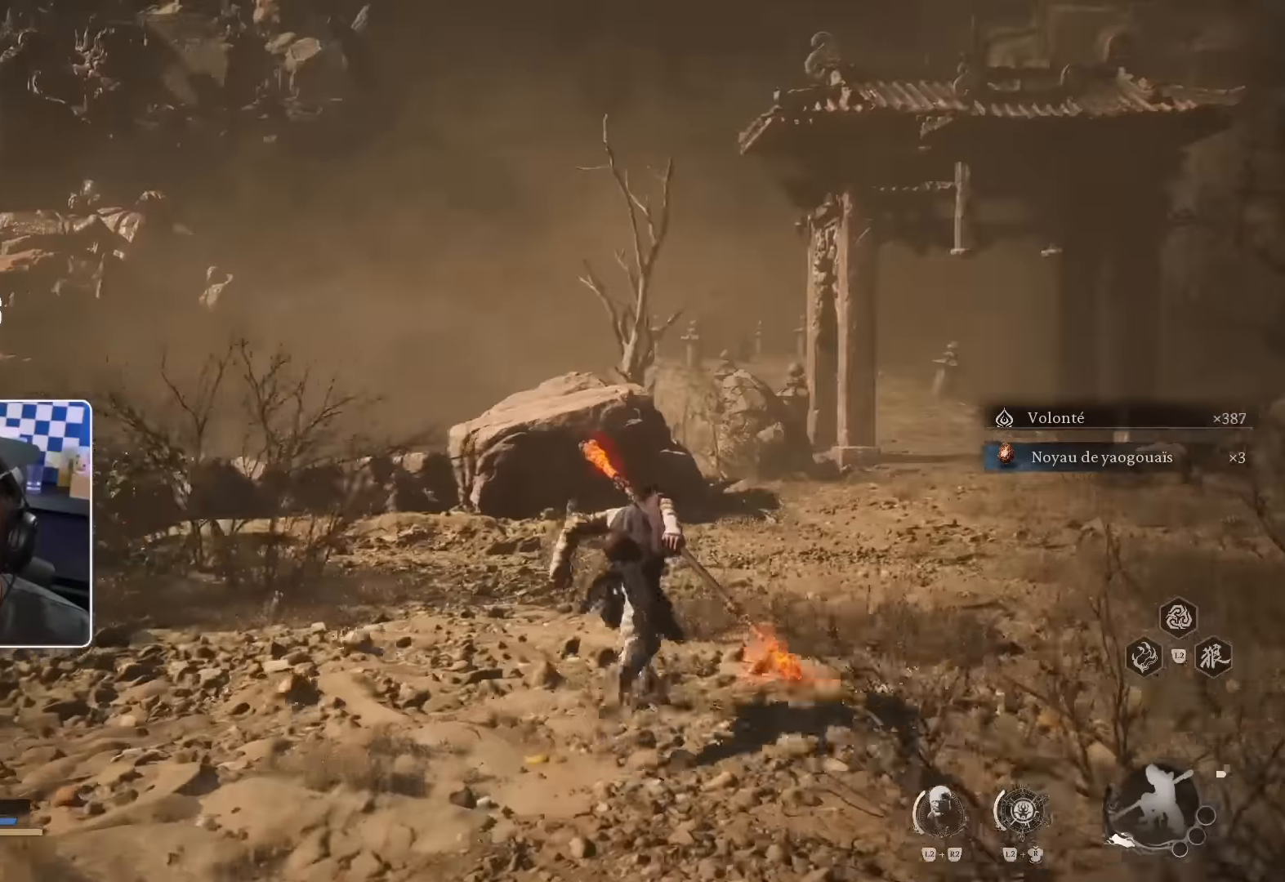
Gameplay with a controller (PlayStation layout); each line is a JSON object with the inputs held at the frame after it. "events" lists button and stick changes between this image and that frame as [ms after this image, input, new state], when the widget could be followed in between.
{"buttons": ["L2"], "left_stick": "up", "right_stick": "center", "events": [[150, "R2", "down"], [367, "R2", "up"], [450, "L2", "down"]]}
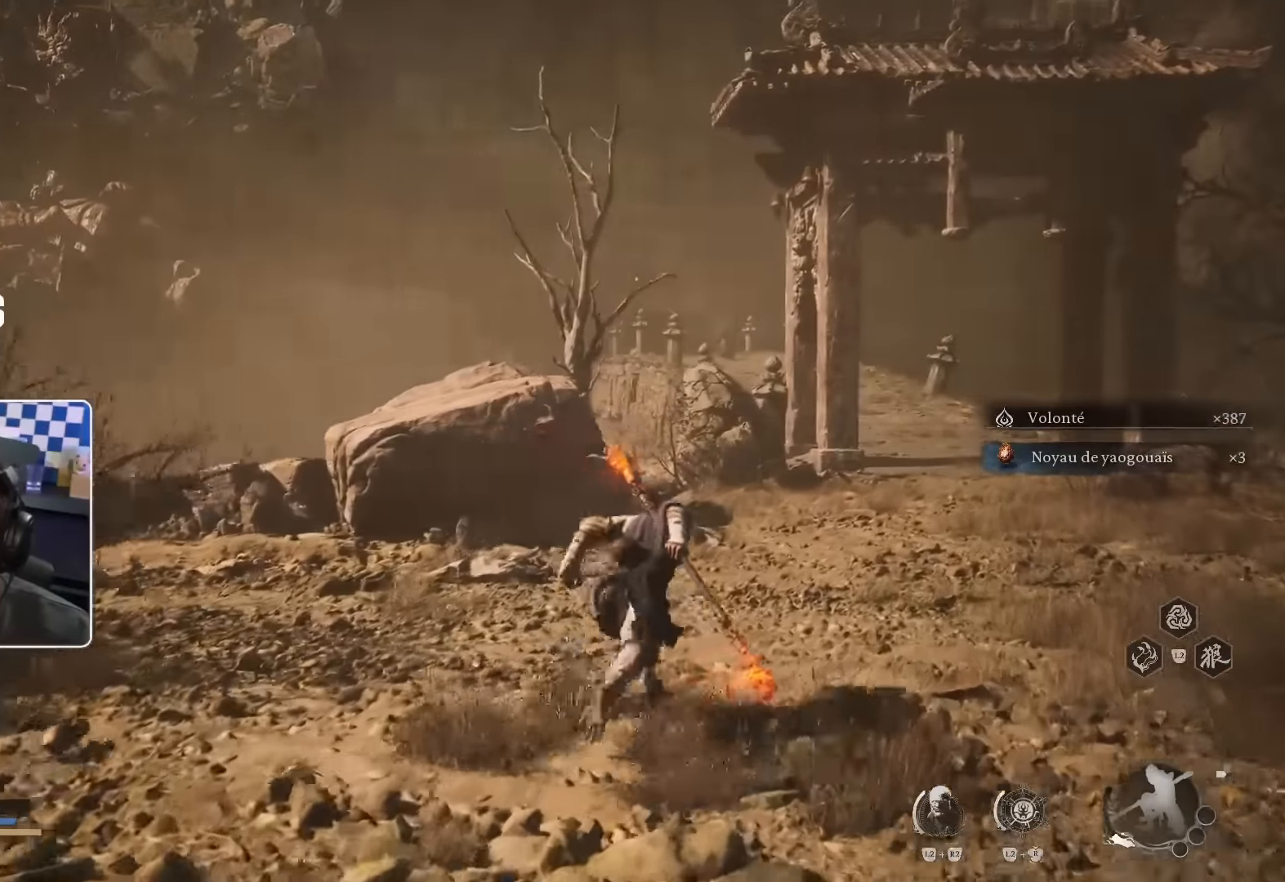
{"buttons": [], "left_stick": "up", "right_stick": "center", "events": [[150, "L2", "up"]]}
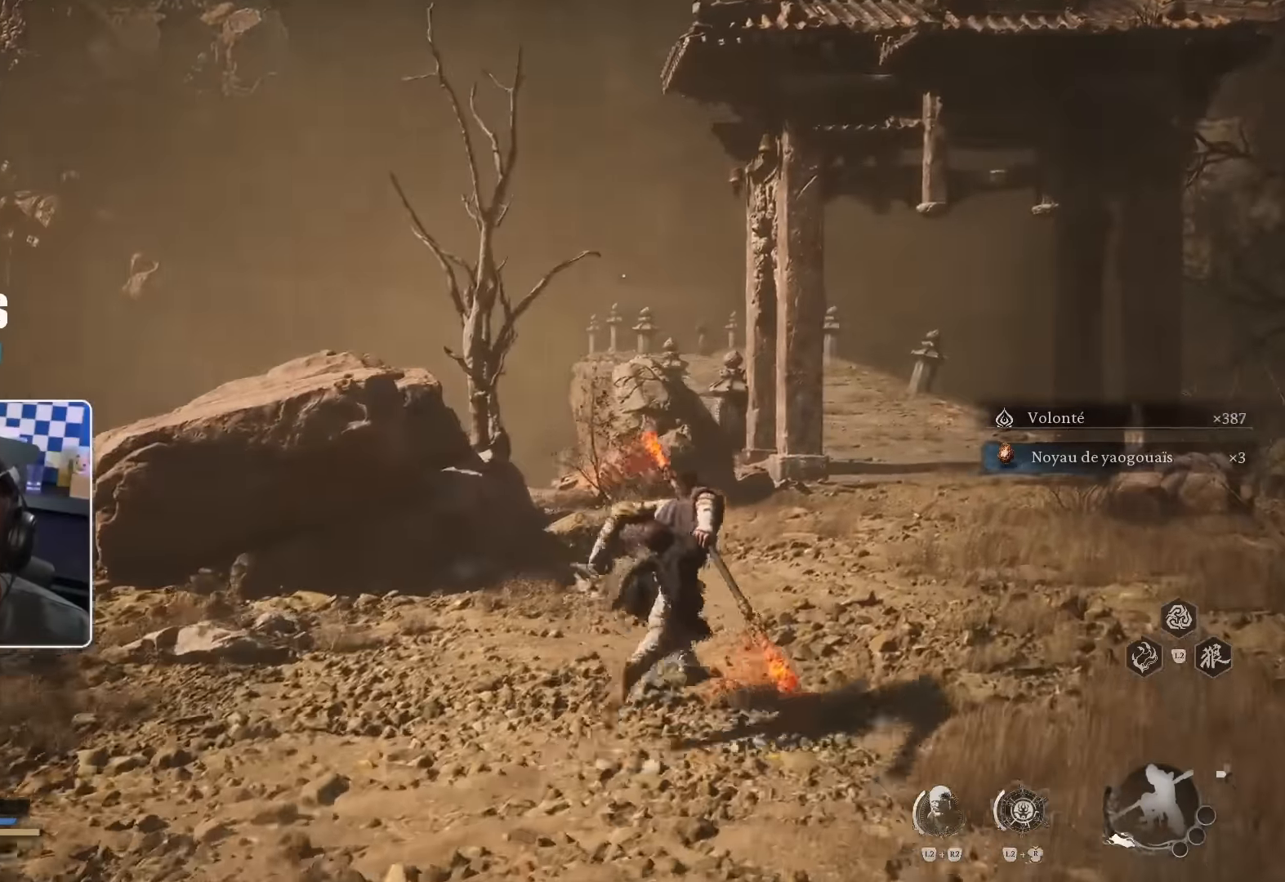
{"buttons": [], "left_stick": "up", "right_stick": "center"}
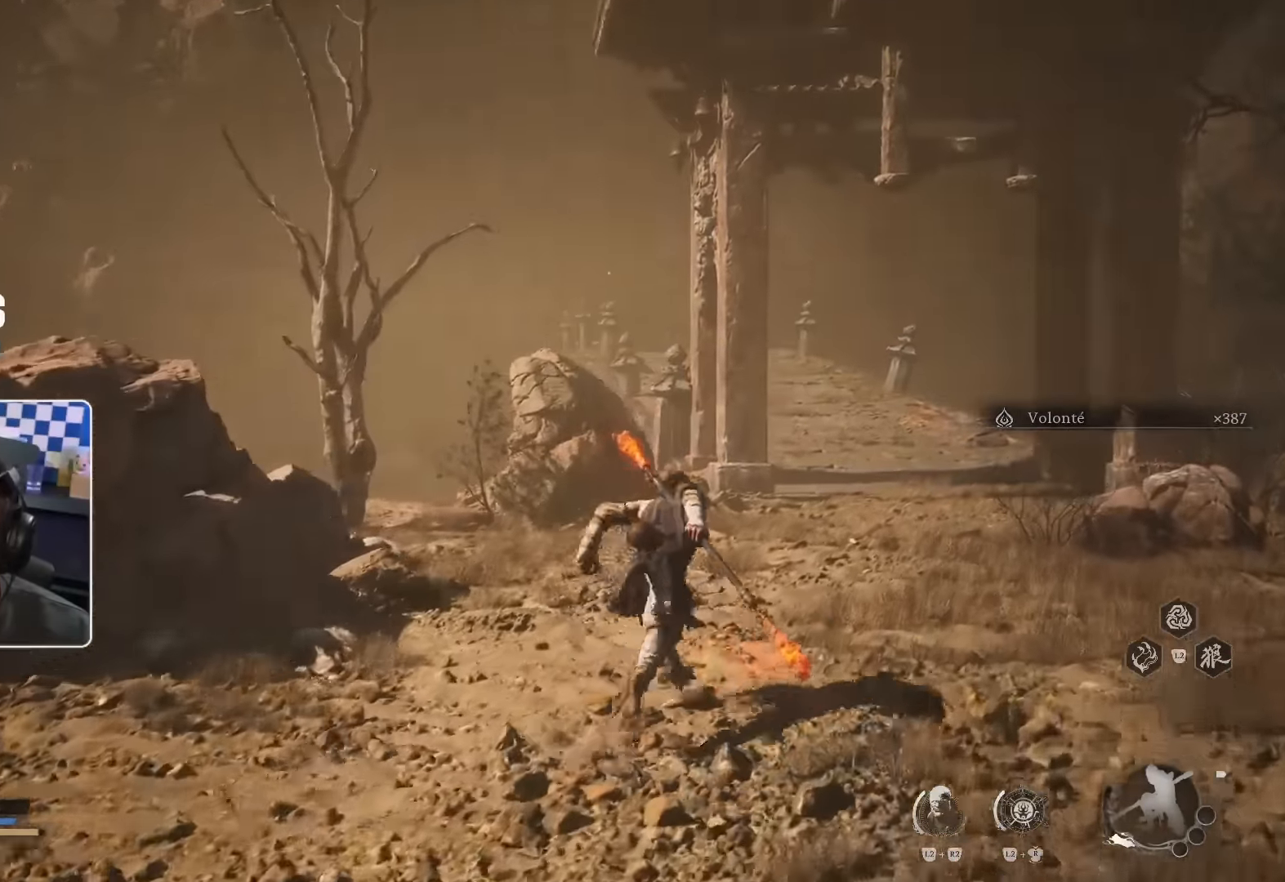
{"buttons": ["R2"], "left_stick": "up", "right_stick": "center"}
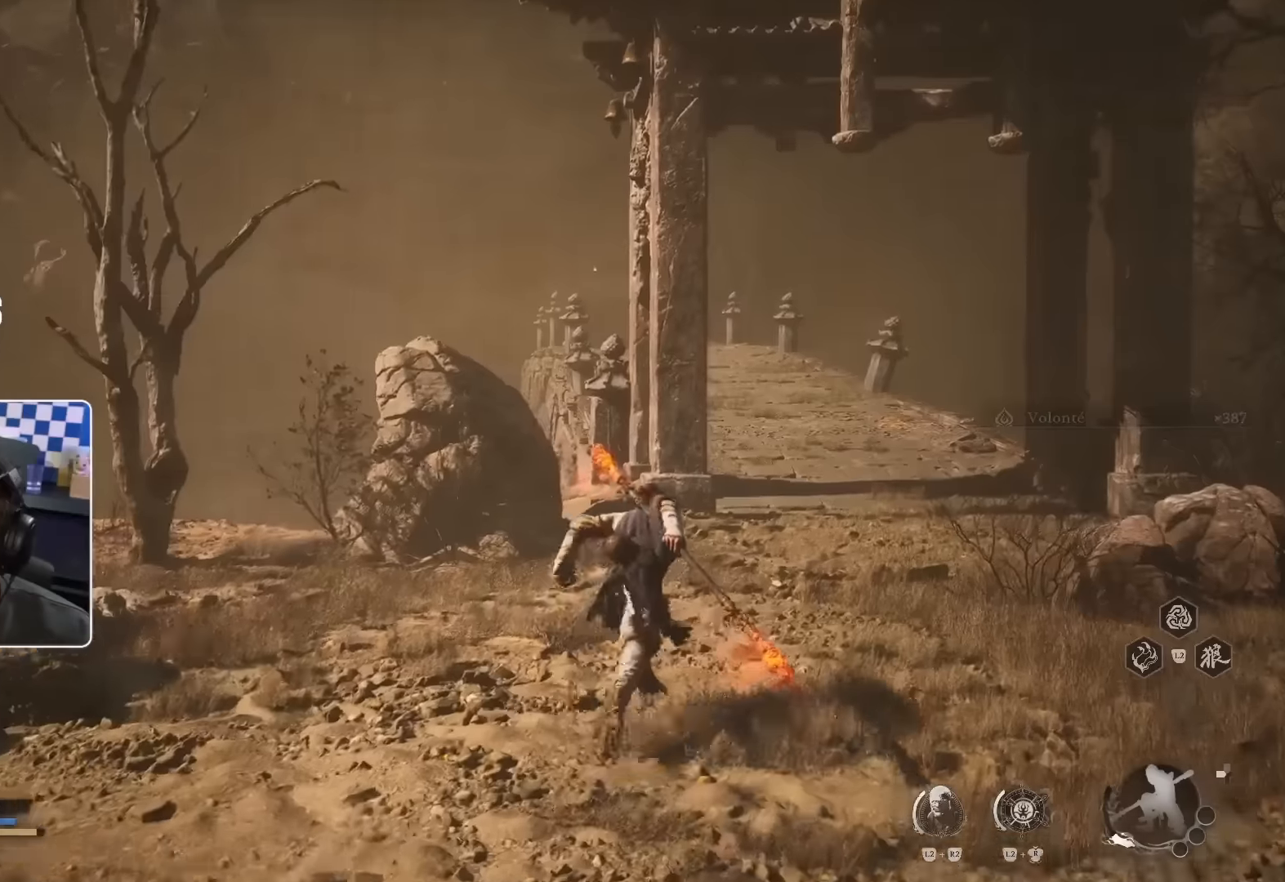
{"buttons": ["R2"], "left_stick": "up", "right_stick": "center", "events": [[416, "R2", "up"], [500, "R2", "down"]]}
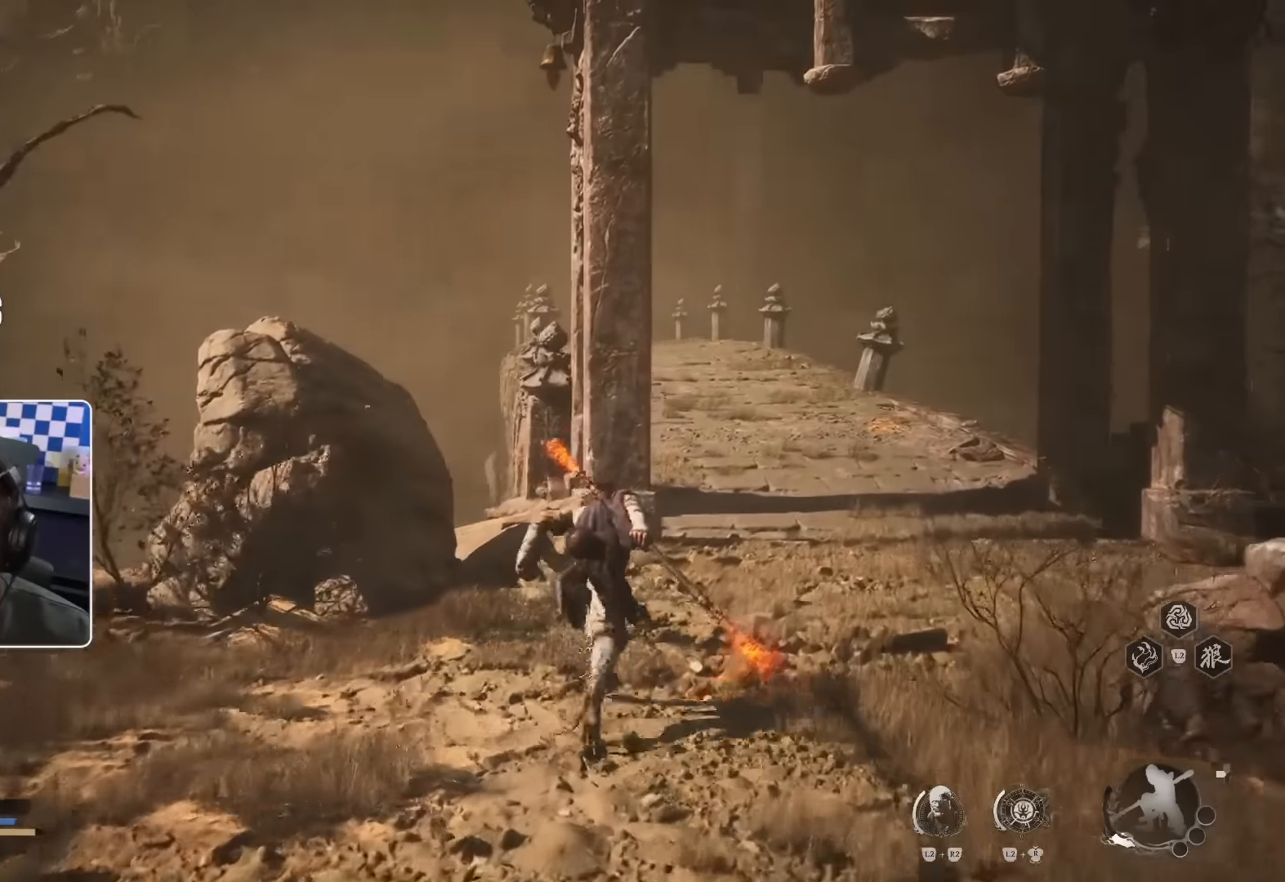
{"buttons": [], "left_stick": "up", "right_stick": "center"}
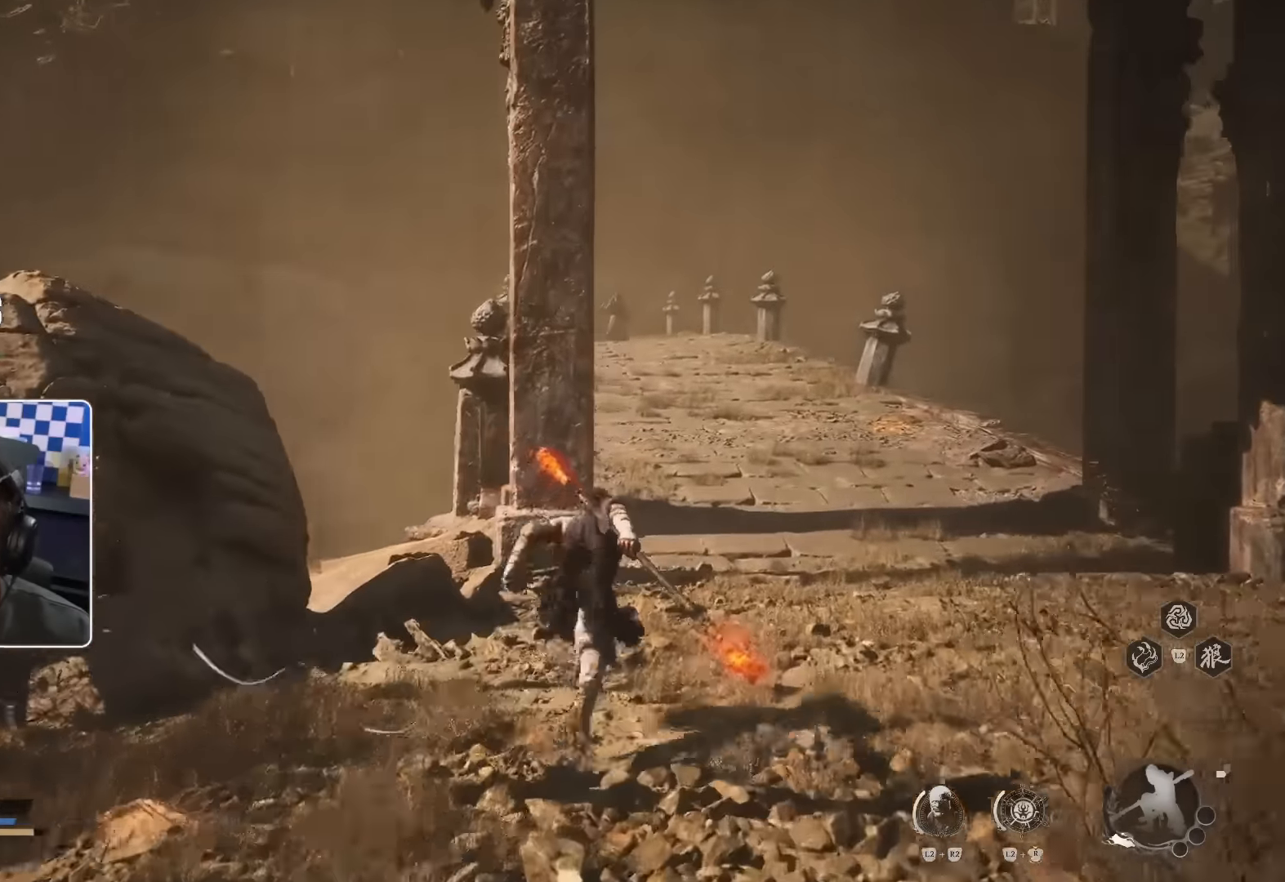
{"buttons": [], "left_stick": "up", "right_stick": "center", "events": []}
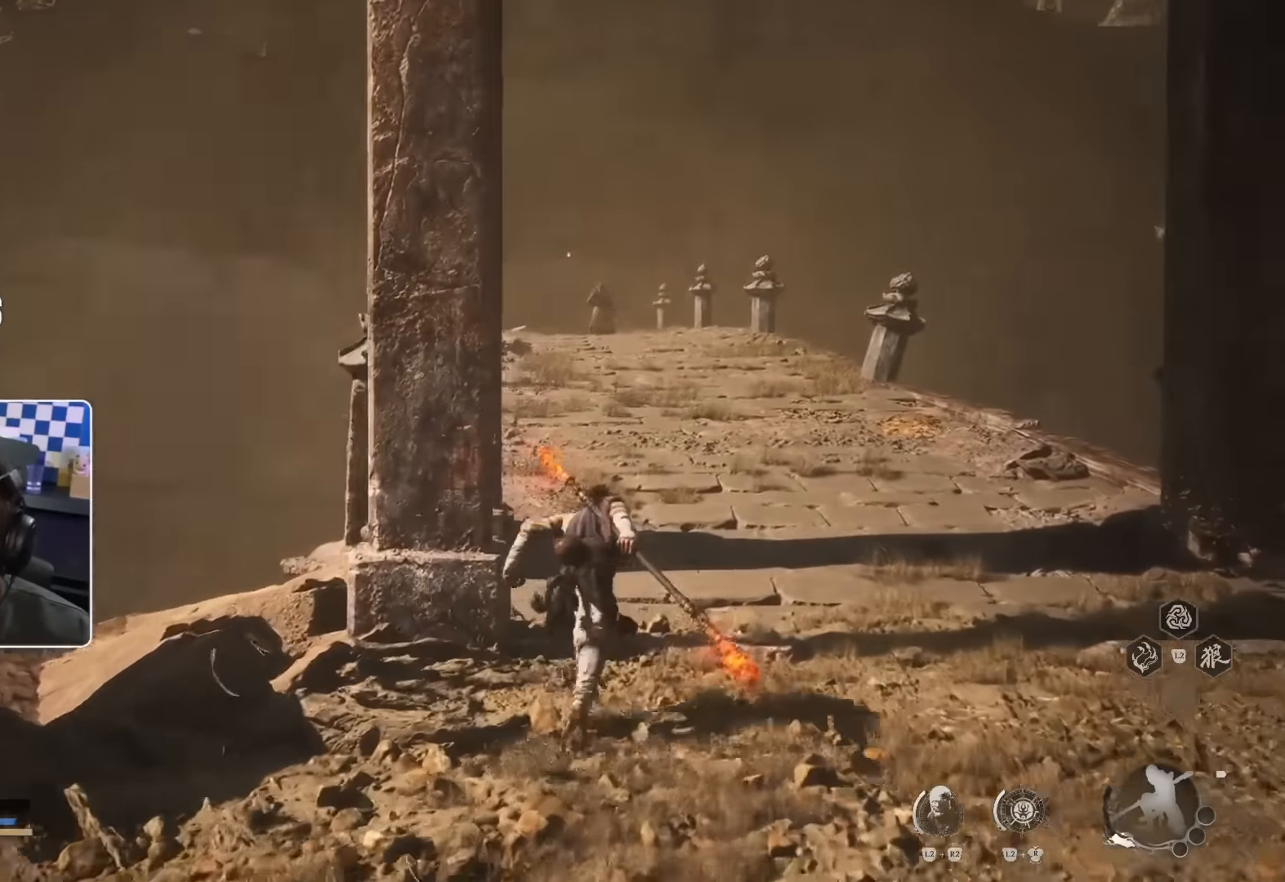
{"buttons": [], "left_stick": "up", "right_stick": "center", "events": []}
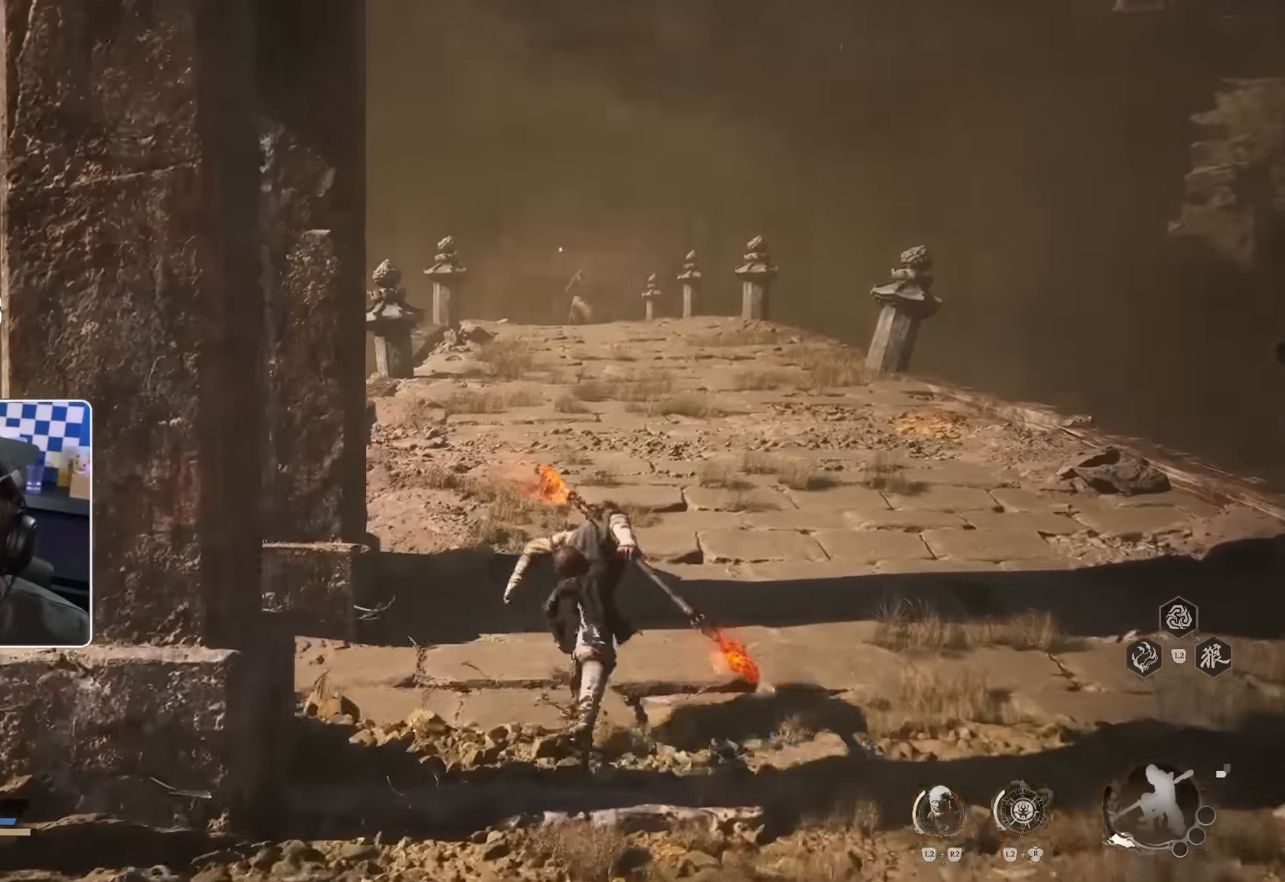
{"buttons": [], "left_stick": "up", "right_stick": "center", "events": [[250, "R2", "down"], [300, "R2", "up"]]}
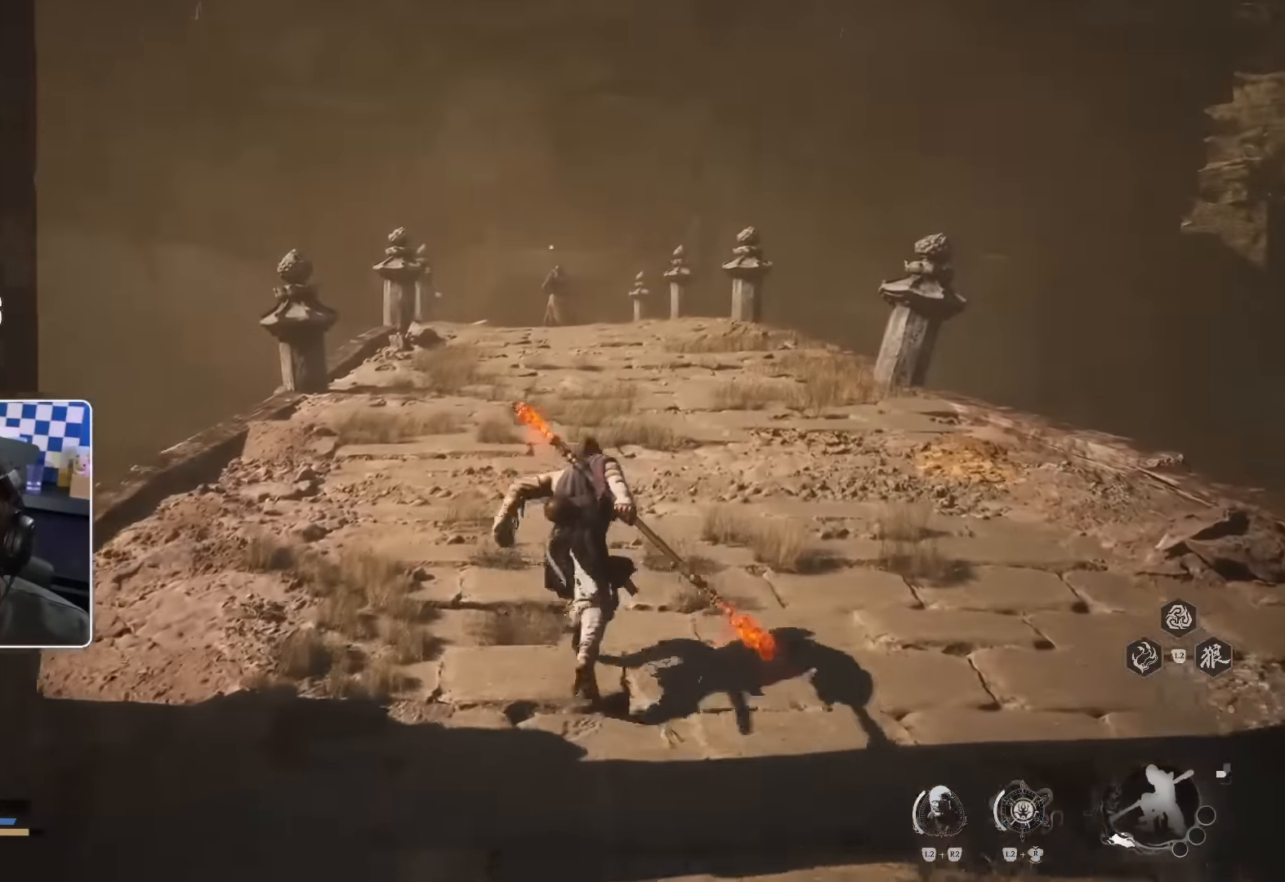
{"buttons": [], "left_stick": "up", "right_stick": "center", "events": []}
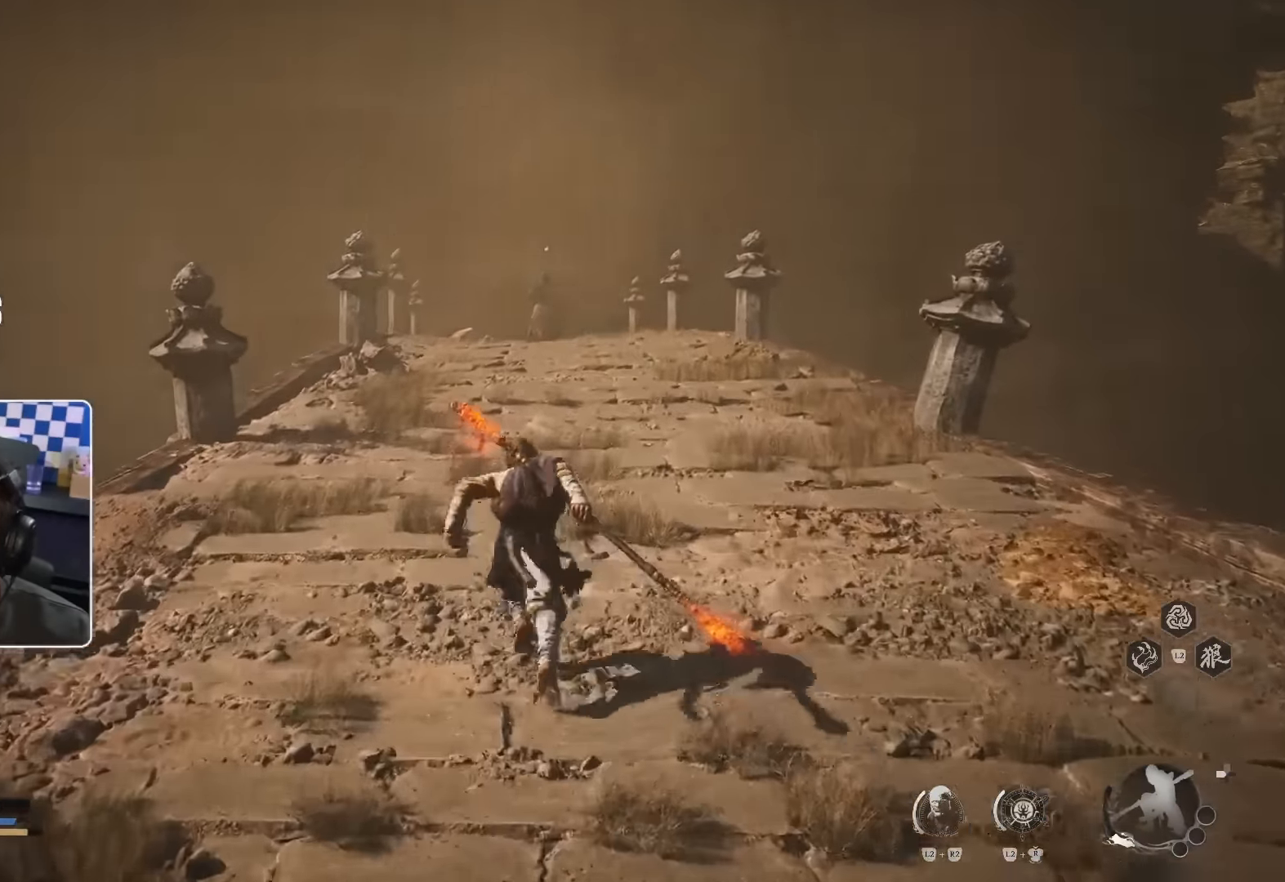
{"buttons": [], "left_stick": "up", "right_stick": "center", "events": []}
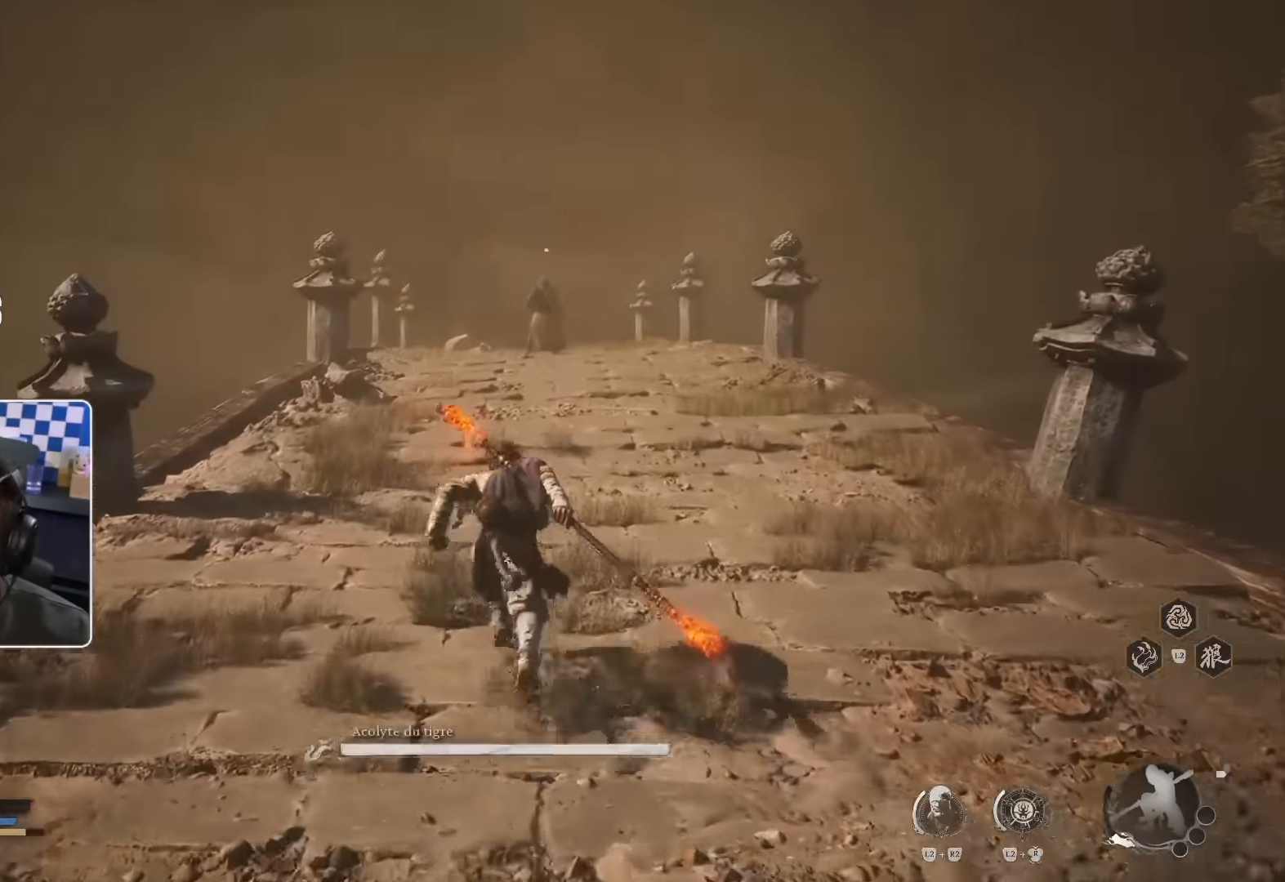
{"buttons": [], "left_stick": "up", "right_stick": "center", "events": []}
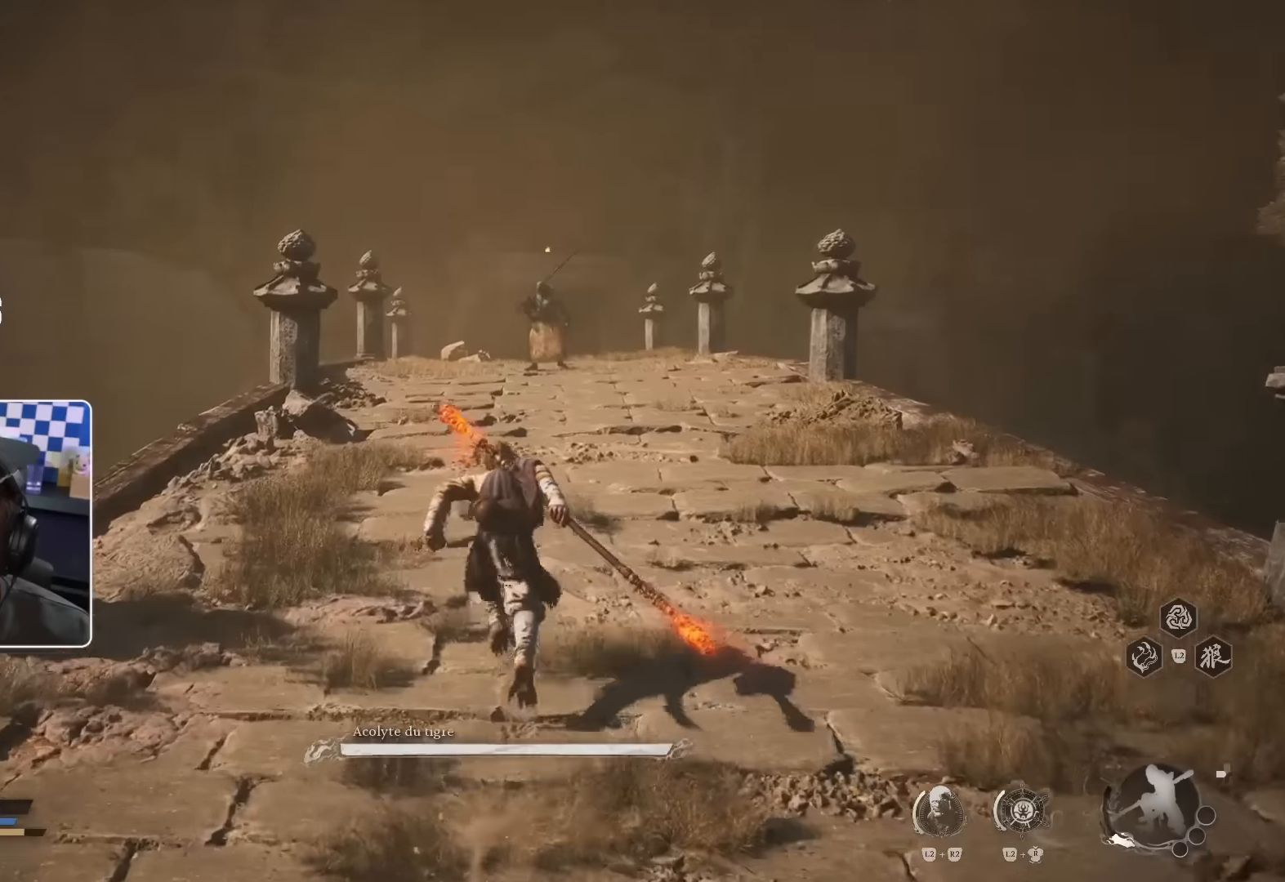
{"buttons": ["L3"], "left_stick": "up", "right_stick": "center", "events": [[416, "L3", "down"]]}
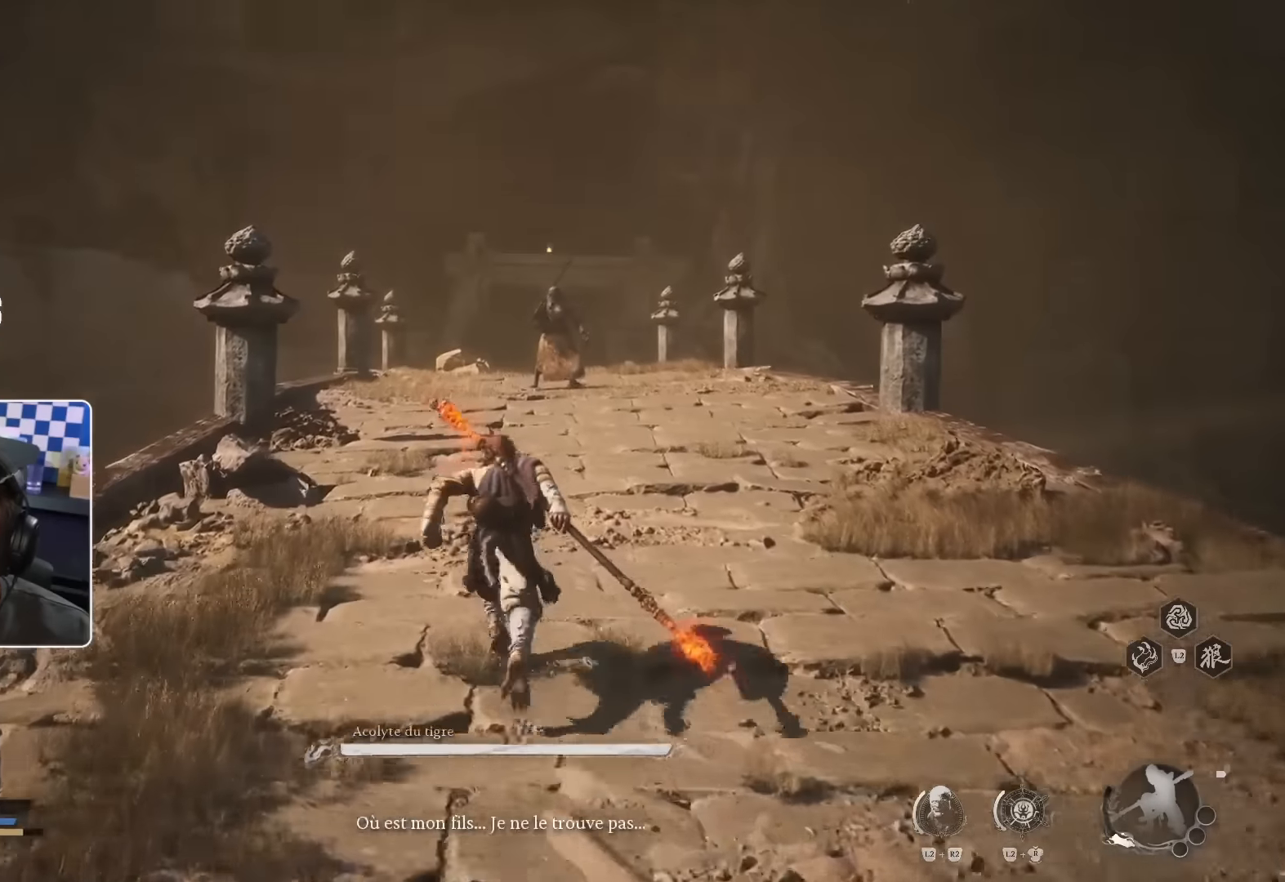
{"buttons": ["L3"], "left_stick": "up", "right_stick": "center", "events": []}
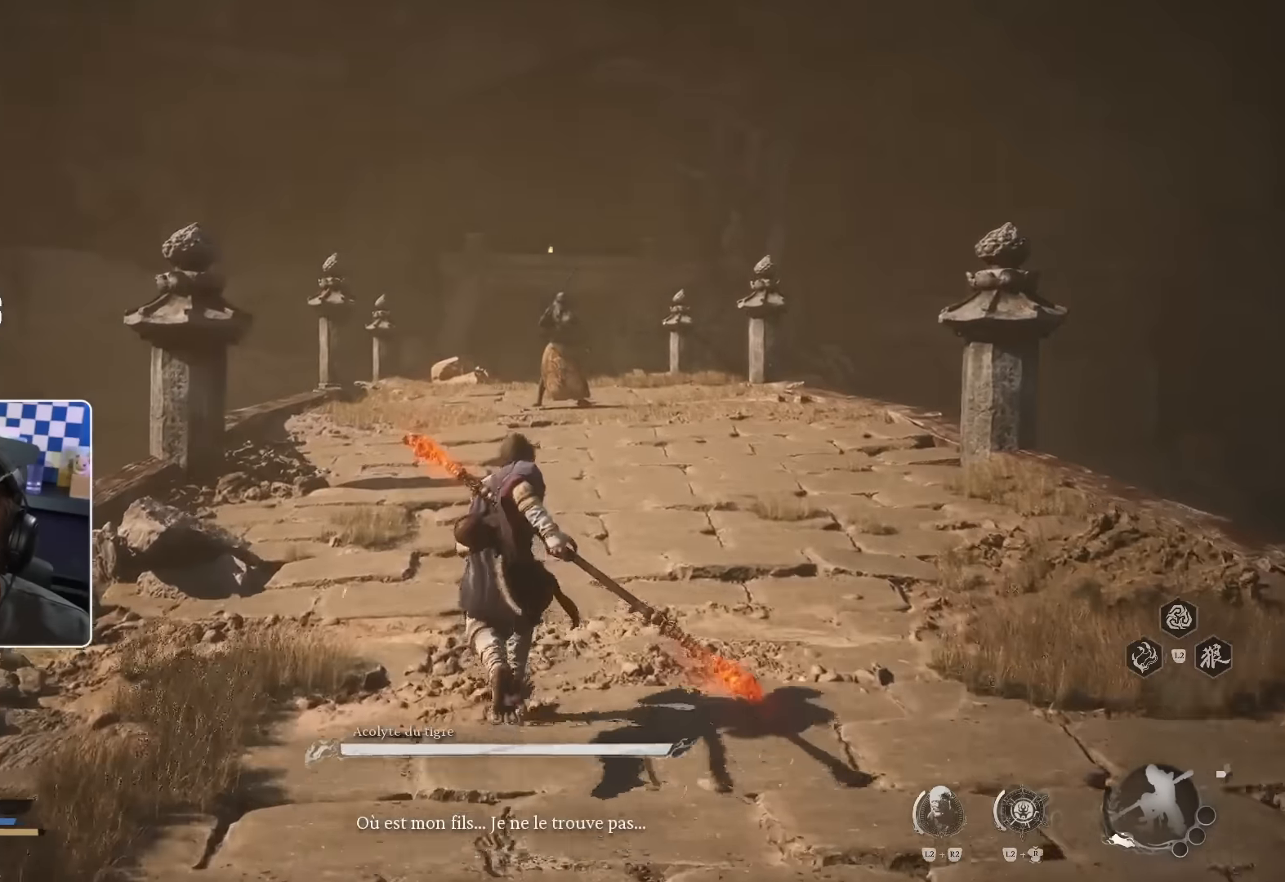
{"buttons": ["L3"], "left_stick": "up", "right_stick": "center", "events": [[166, "L3", "up"], [250, "L3", "down"]]}
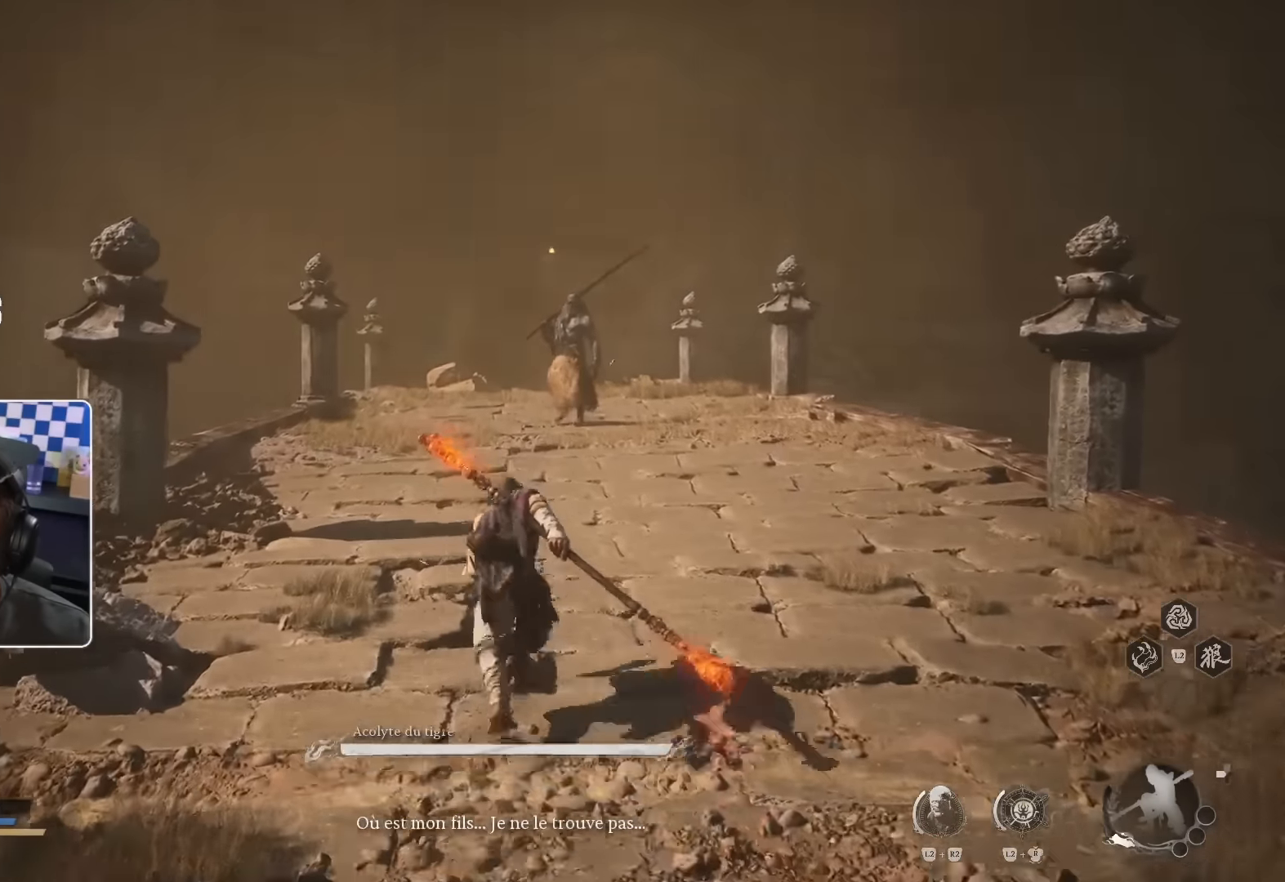
{"buttons": ["R2", "L3"], "left_stick": "up", "right_stick": "center", "events": [[133, "L3", "up"], [150, "R2", "down"], [500, "L3", "down"]]}
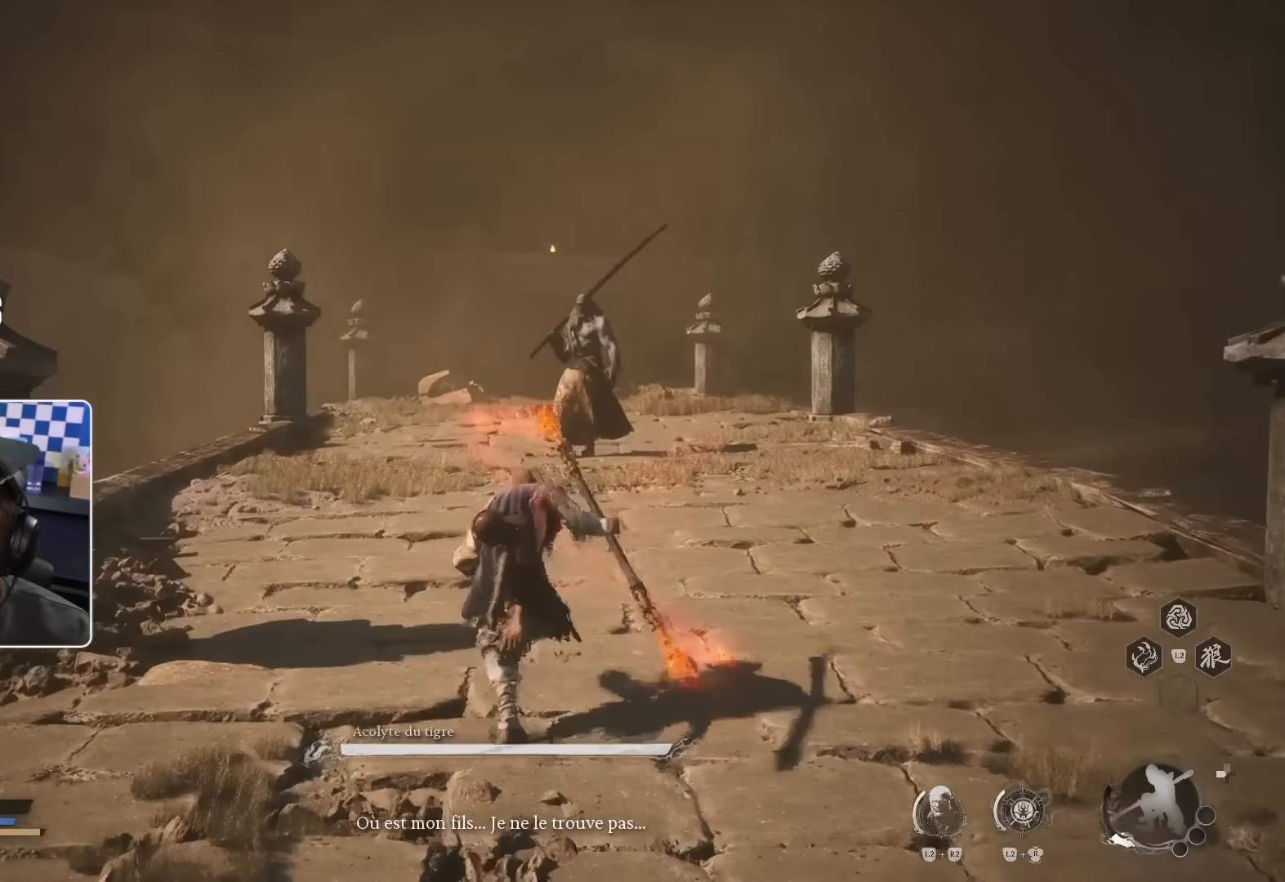
{"buttons": ["R2"], "left_stick": "up", "right_stick": "center", "events": [[100, "L3", "up"]]}
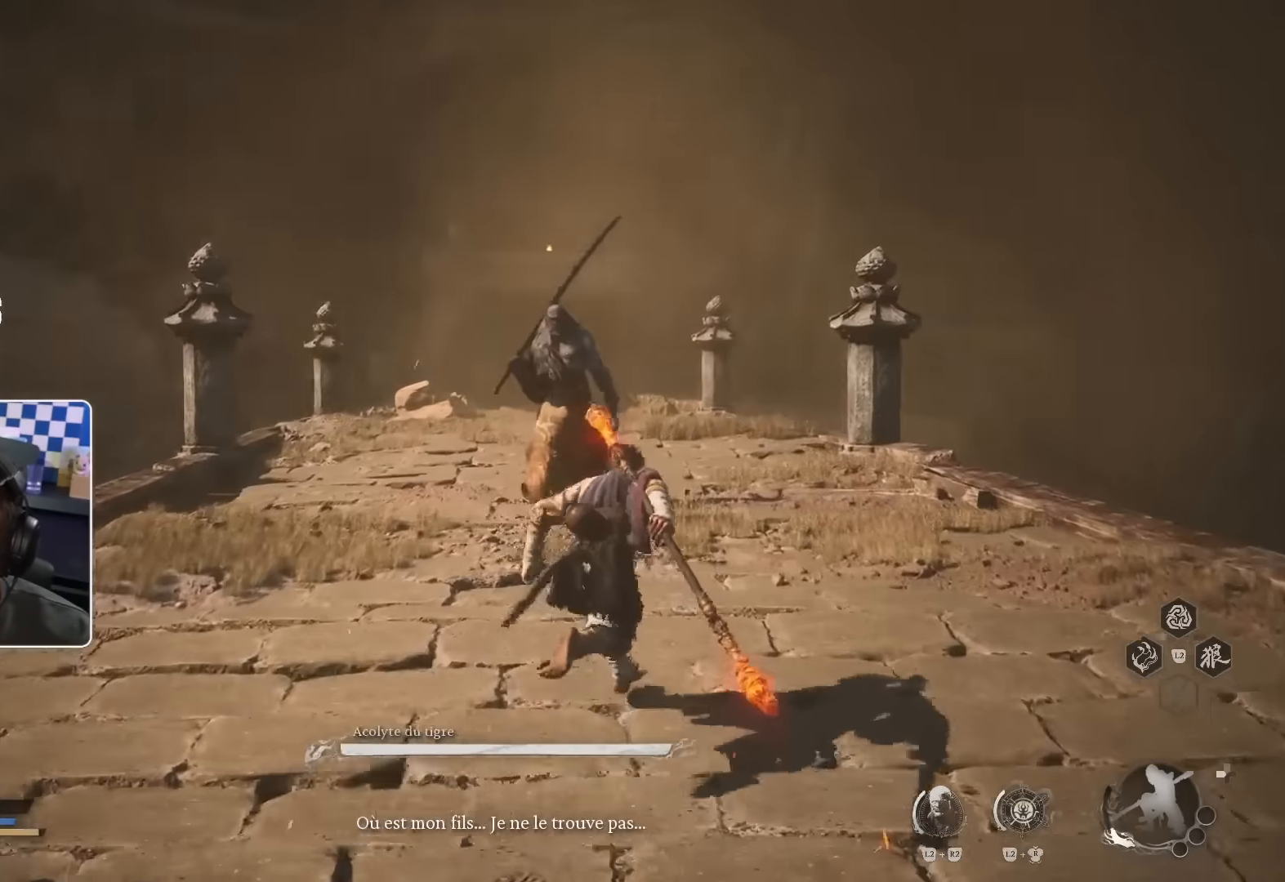
{"buttons": ["R2"], "left_stick": "up", "right_stick": "center", "events": []}
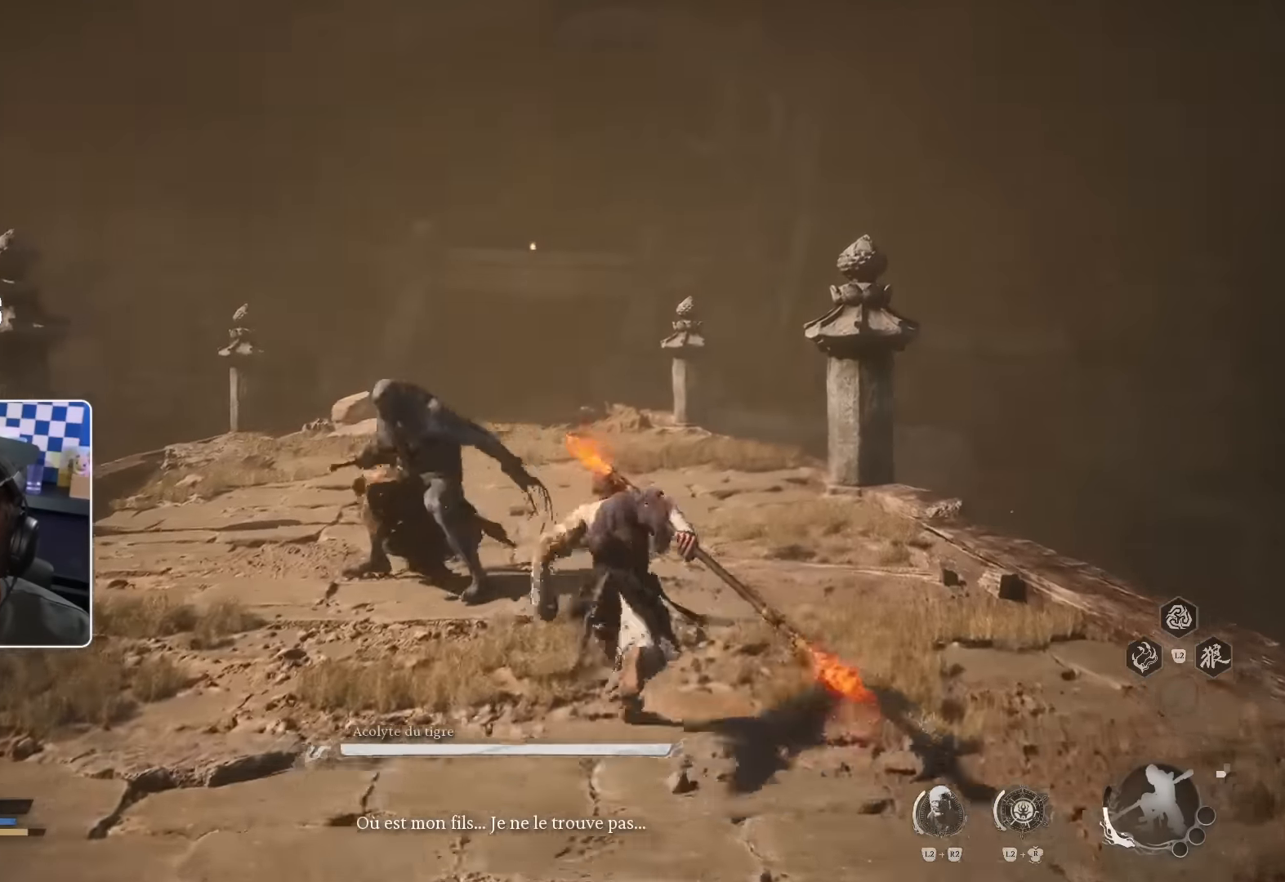
{"buttons": ["R2"], "left_stick": "left", "right_stick": "center", "events": [[366, "left_stick", "up-left"], [500, "left_stick", "left"]]}